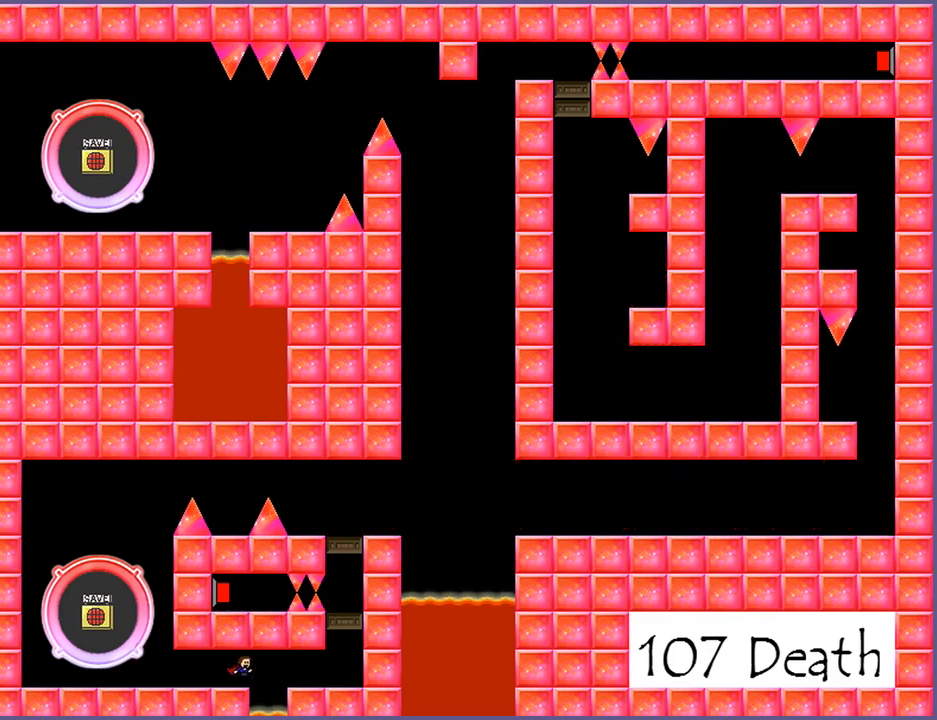
Gameplay with keyboard; each line is a JSON object with the keys held at the frame after it. "events" lists presses ("down") and releases ("up") of "down", "left", "r", "right", "s", "shift_l", "shift_r", "up" and "z" between this image and that frame as [ms after this image, input, new state], when the widget could be followed in between. No other keys are recorded. Mouse input is not recorded.
{"keys": ["right"], "events": [[100, "shift_l", "down"], [200, "shift_l", "up"]]}
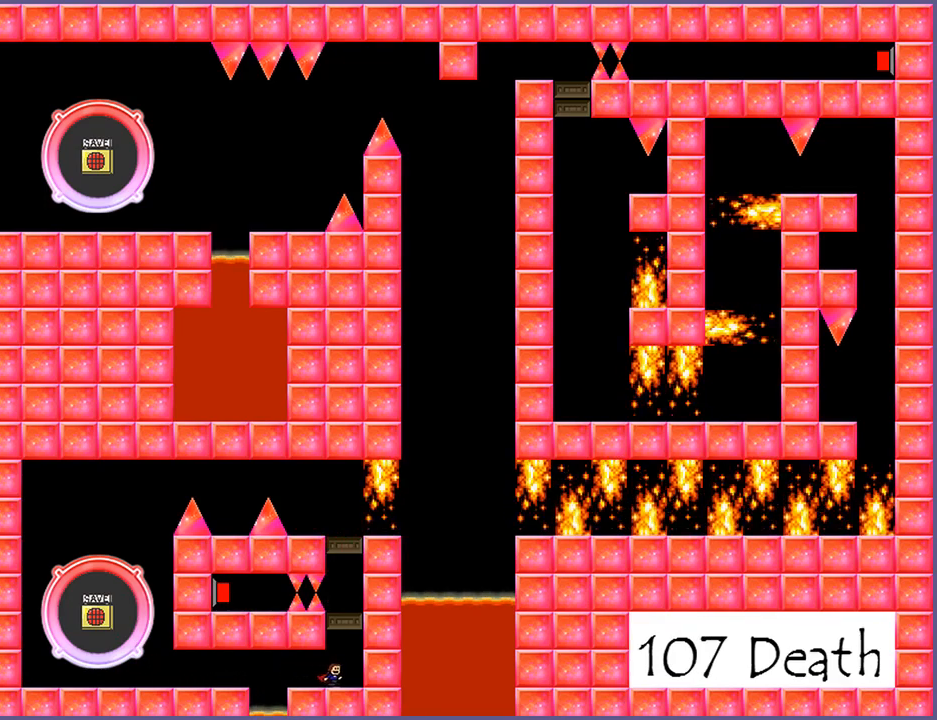
{"keys": [], "events": [[60, "left", "down"], [80, "right", "up"], [120, "shift_l", "down"], [160, "left", "up"], [340, "z", "down"], [400, "shift_l", "up"], [420, "z", "up"]]}
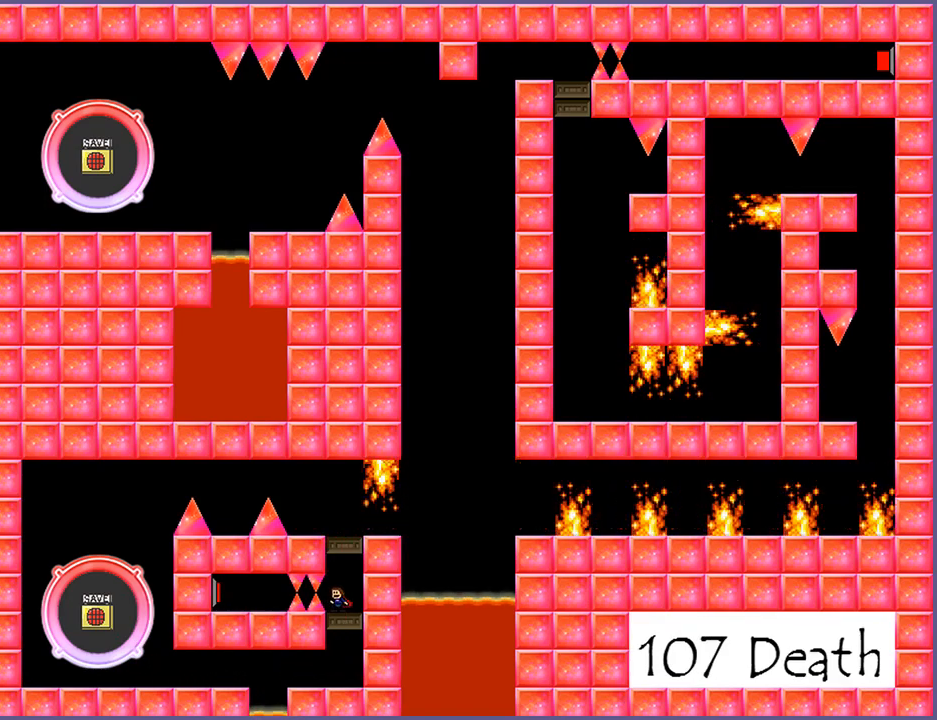
{"keys": [], "events": [[40, "shift_l", "down"], [300, "shift_l", "up"], [360, "right", "down"], [400, "right", "up"]]}
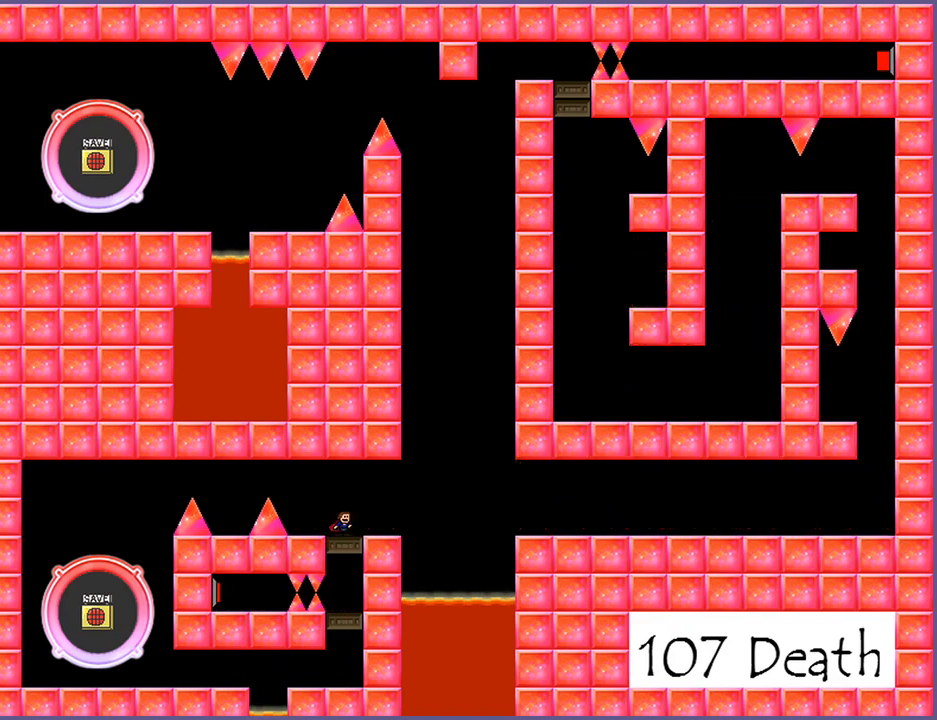
{"keys": ["z"], "events": [[220, "right", "down"], [260, "right", "up"], [480, "z", "down"]]}
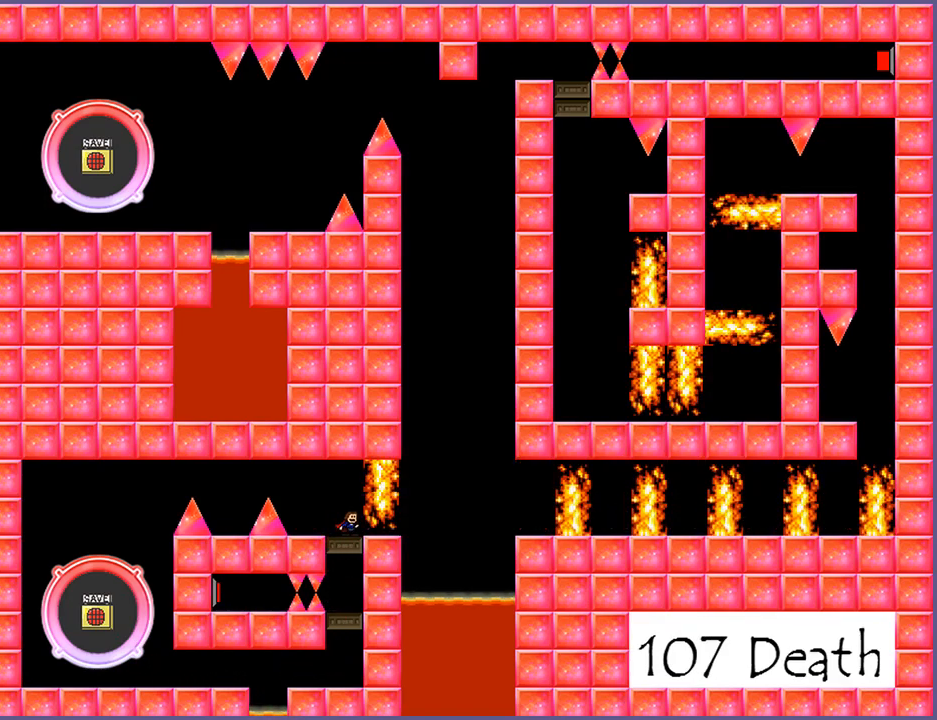
{"keys": [], "events": [[20, "z", "up"], [120, "z", "down"], [160, "z", "up"], [260, "z", "down"], [320, "z", "up"]]}
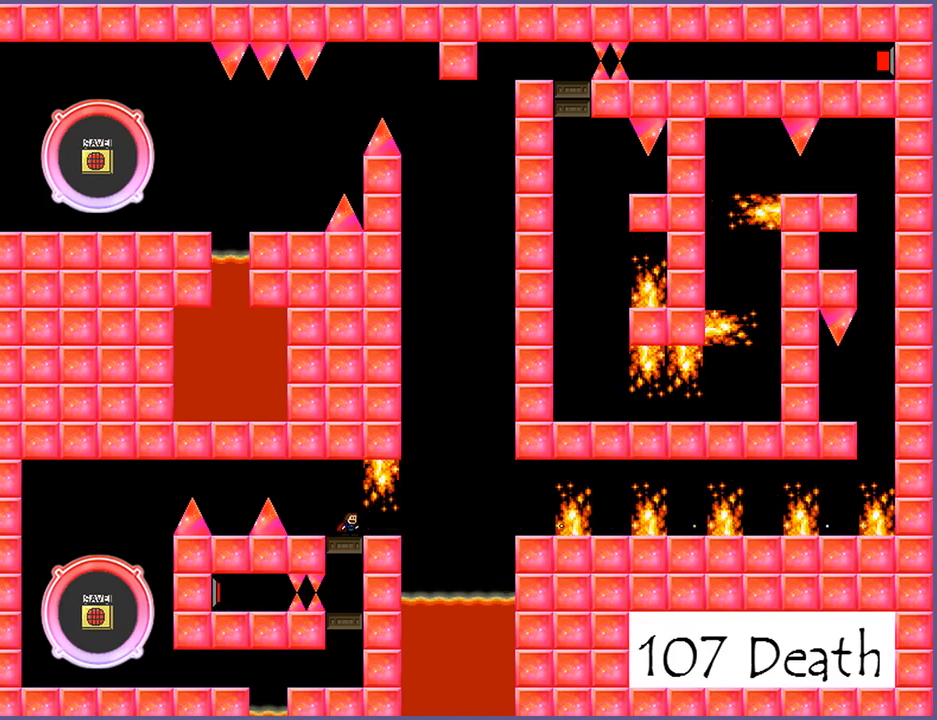
{"keys": ["right"], "events": [[300, "right", "down"], [380, "shift_l", "down"], [420, "shift_l", "up"]]}
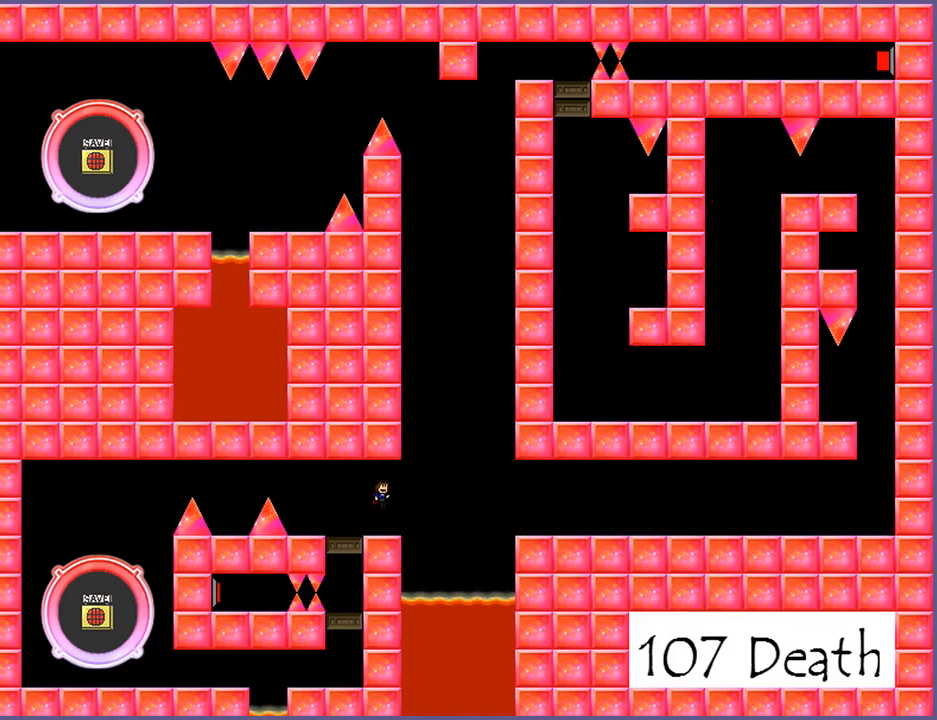
{"keys": ["right"], "events": [[300, "shift_l", "down"], [400, "shift_l", "up"]]}
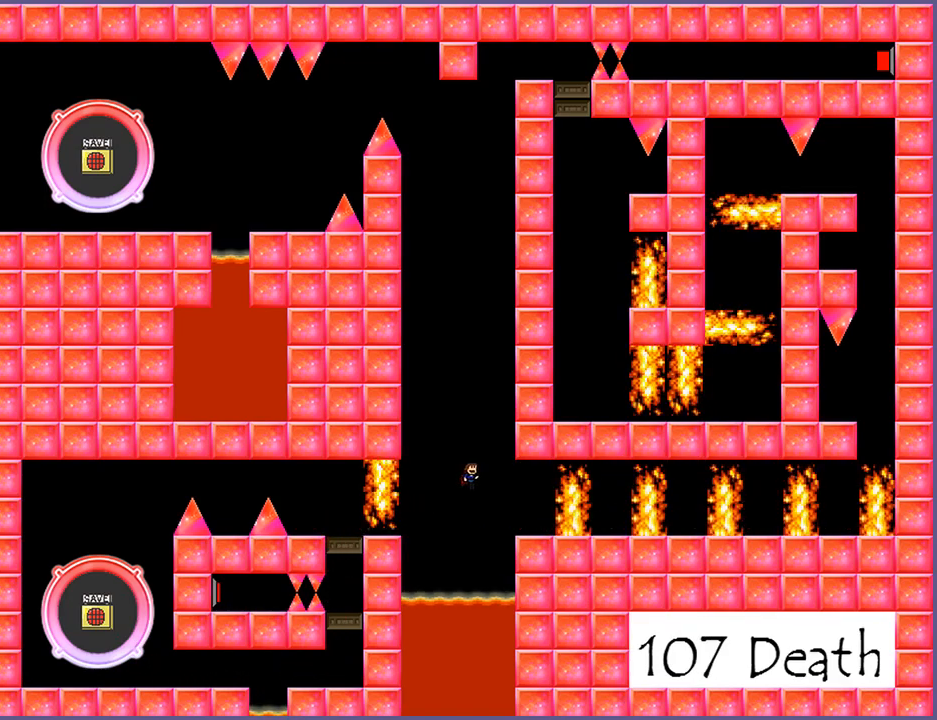
{"keys": [], "events": [[300, "right", "up"]]}
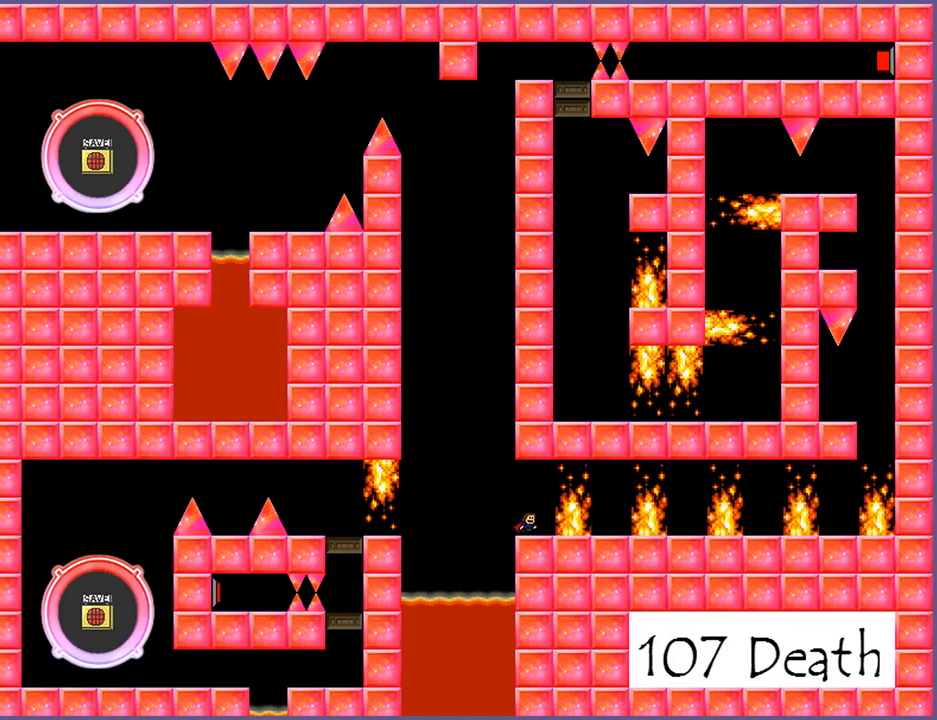
{"keys": ["right"], "events": [[240, "right", "down"], [240, "shift_l", "down"], [400, "shift_l", "up"]]}
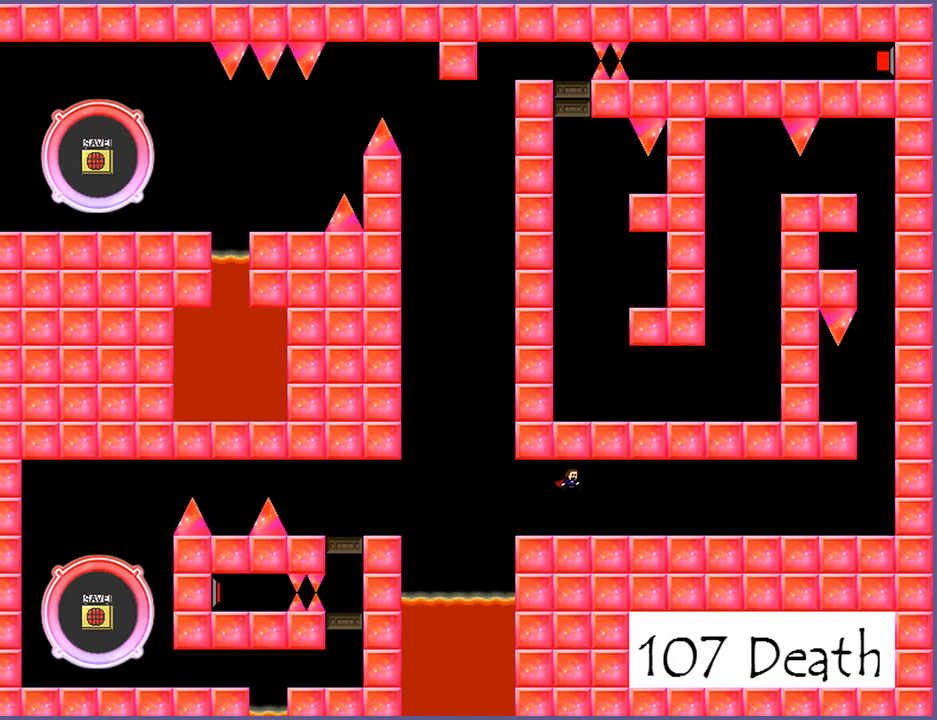
{"keys": [], "events": [[240, "right", "up"]]}
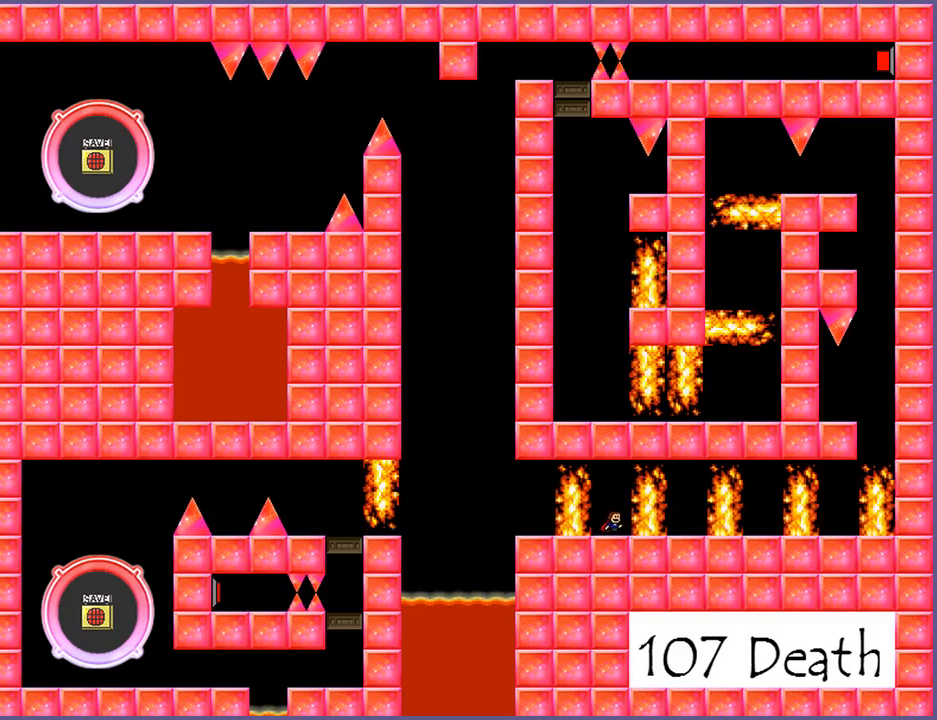
{"keys": [], "events": []}
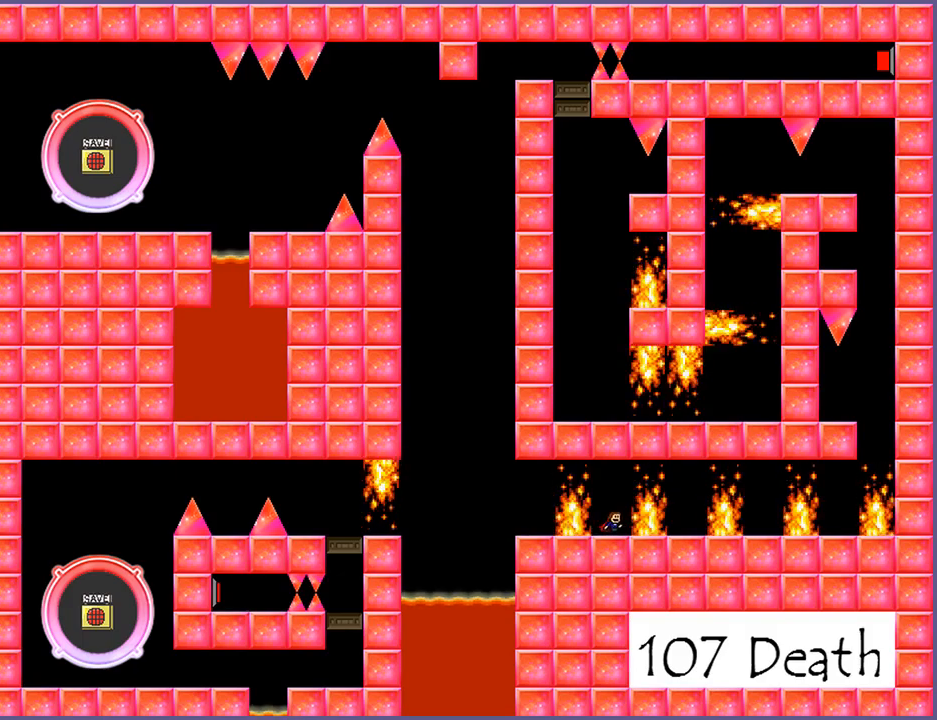
{"keys": ["right"], "events": [[60, "shift_l", "down"], [140, "right", "down"], [220, "shift_l", "up"]]}
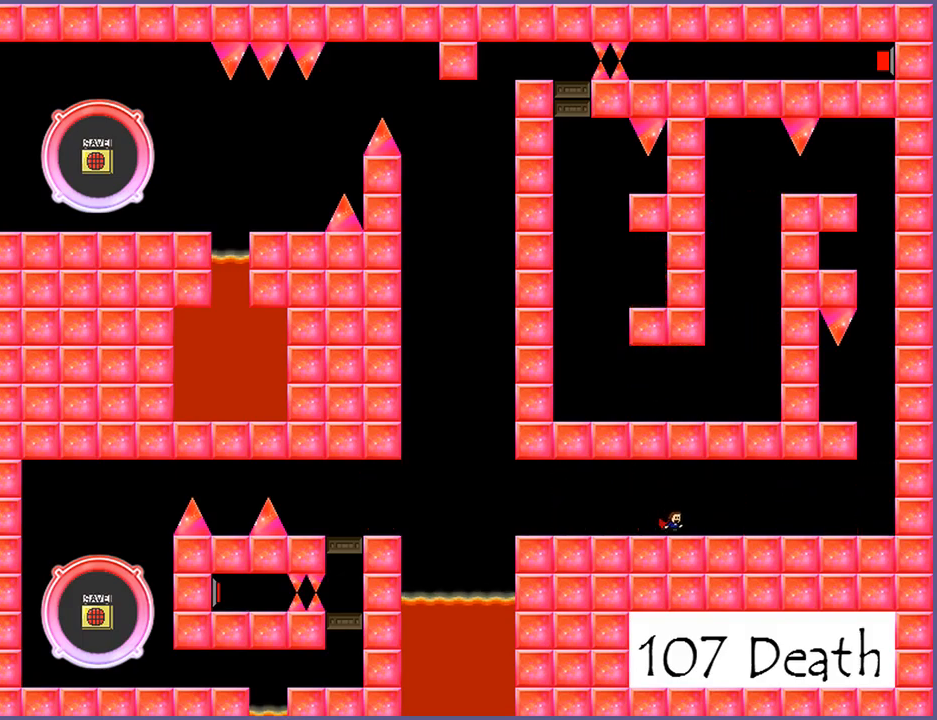
{"keys": [], "events": [[60, "right", "up"]]}
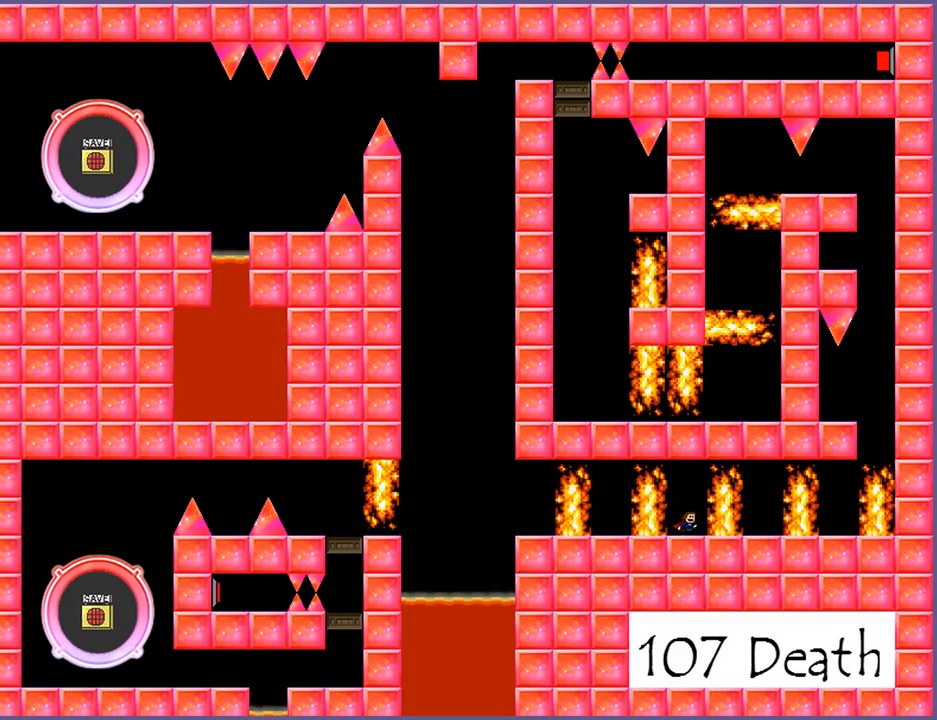
{"keys": [], "events": []}
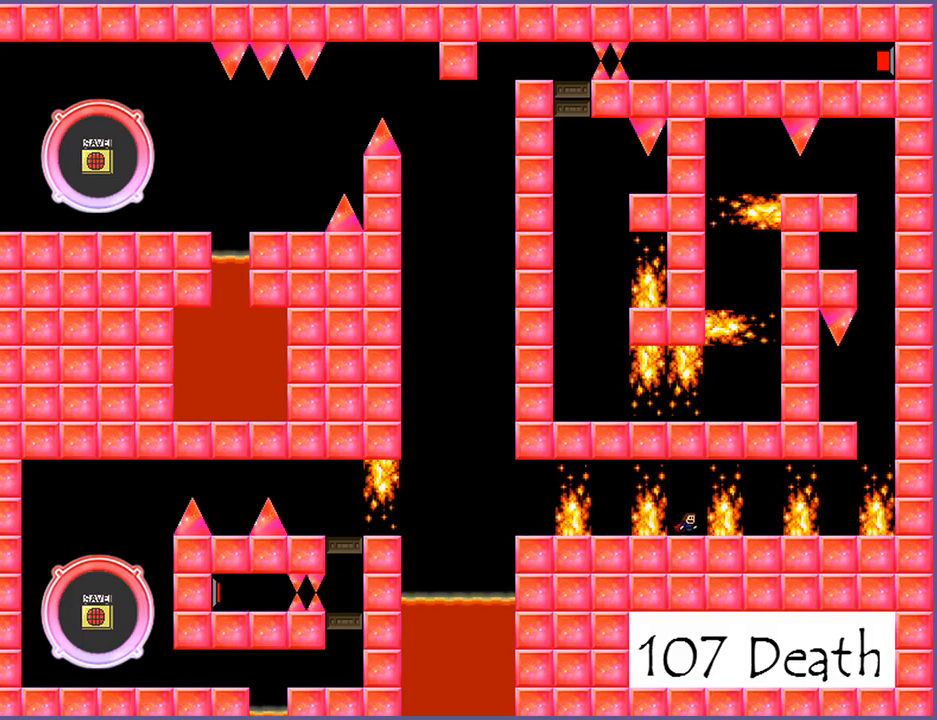
{"keys": ["right"], "events": [[120, "shift_l", "down"], [220, "right", "down"], [340, "shift_l", "up"]]}
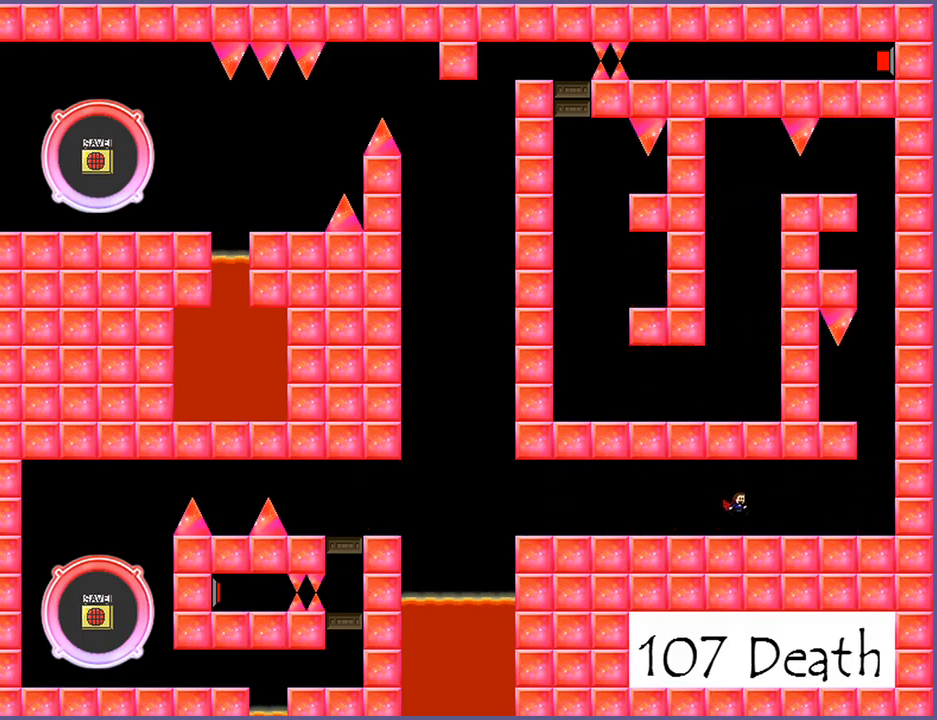
{"keys": [], "events": [[120, "right", "up"]]}
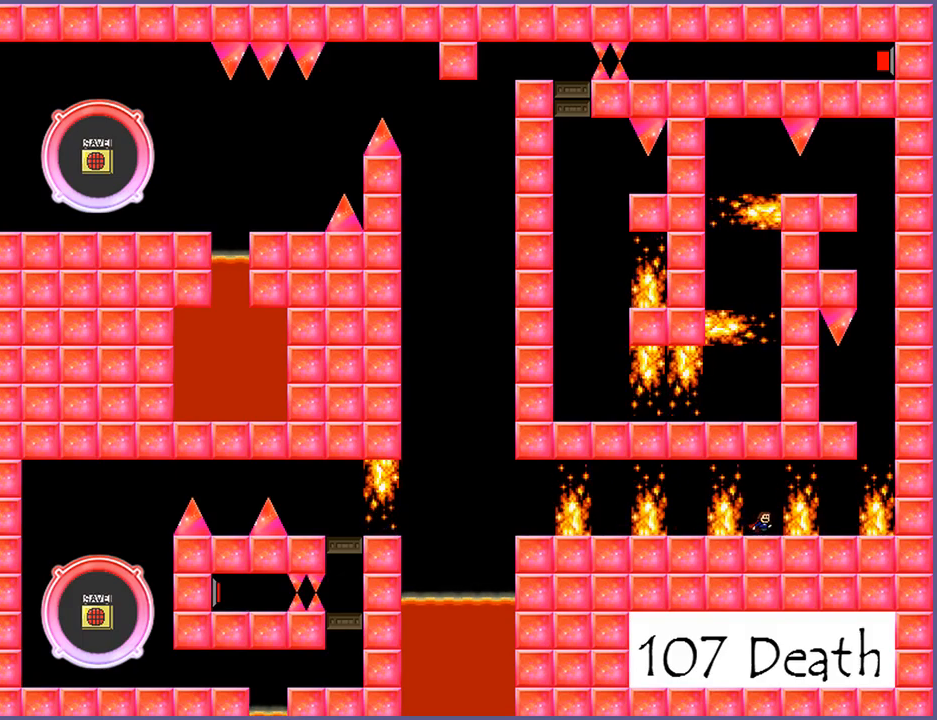
{"keys": [], "events": []}
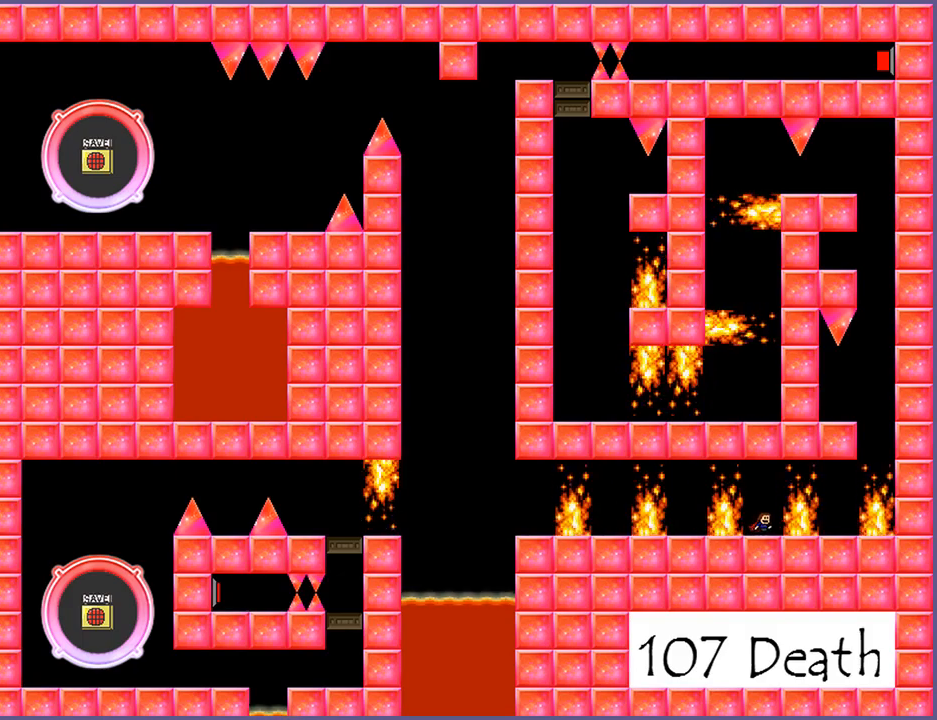
{"keys": ["right"], "events": [[160, "shift_l", "down"], [240, "right", "down"], [360, "shift_l", "up"]]}
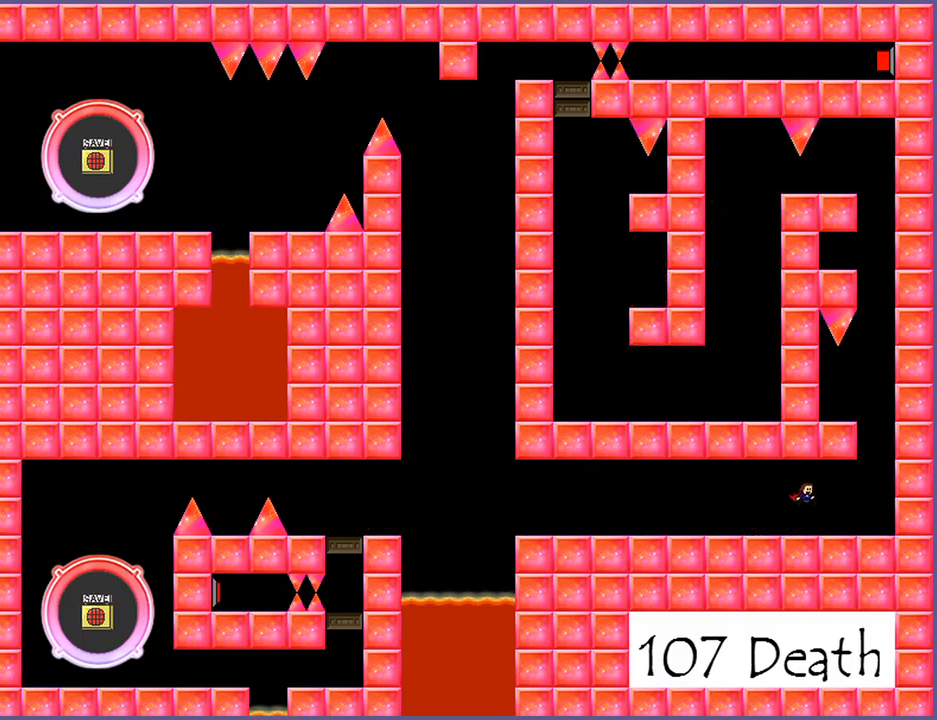
{"keys": [], "events": [[200, "right", "up"]]}
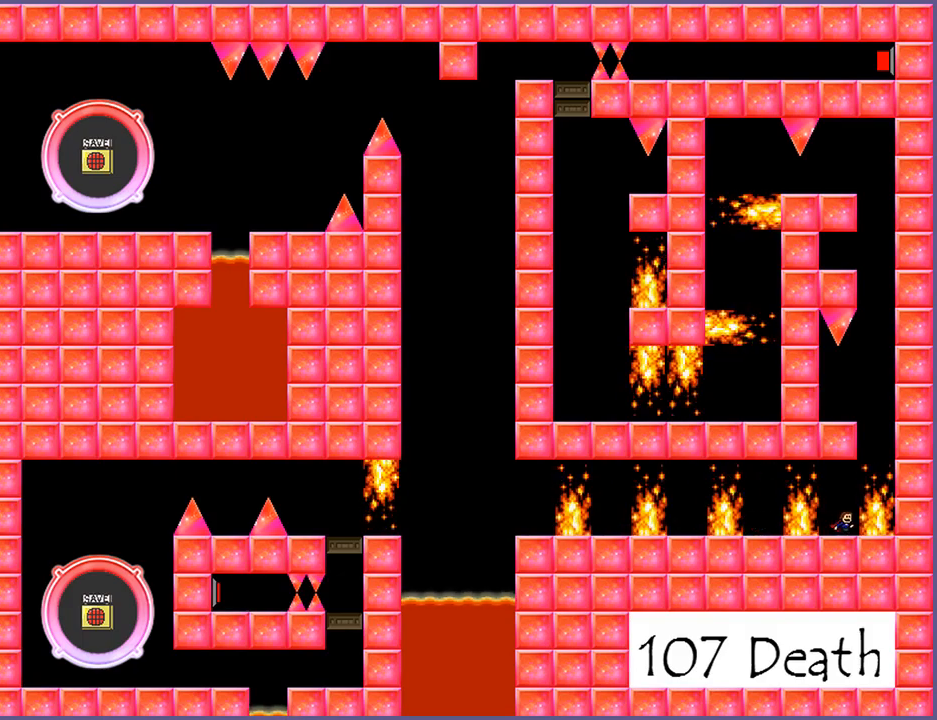
{"keys": [], "events": []}
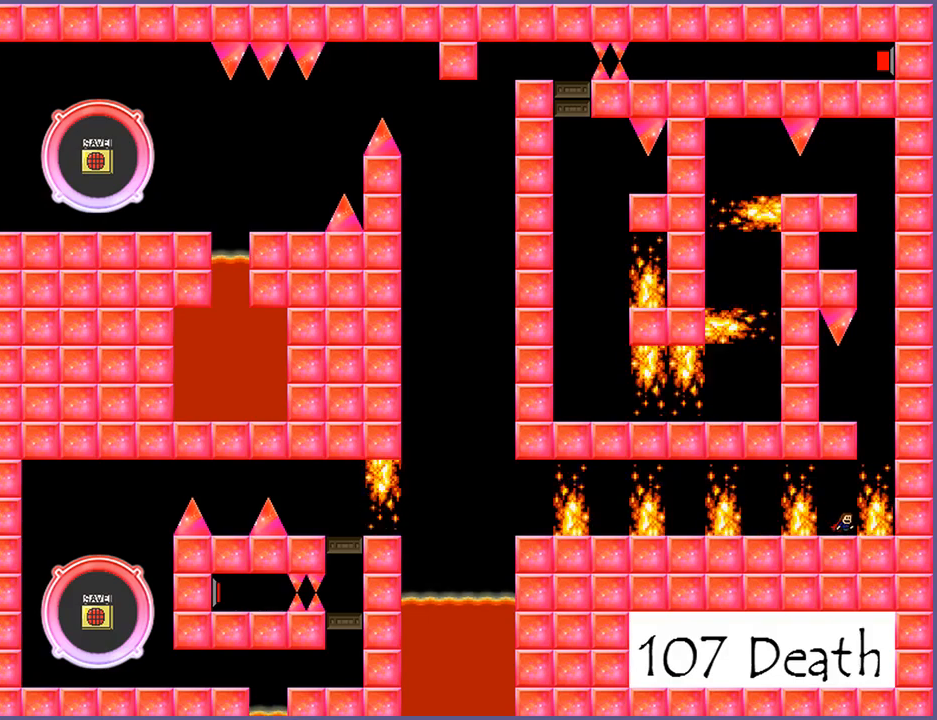
{"keys": ["shift_l"], "events": [[220, "shift_l", "down"], [240, "right", "down"], [420, "right", "up"], [440, "shift_l", "up"], [480, "shift_l", "down"]]}
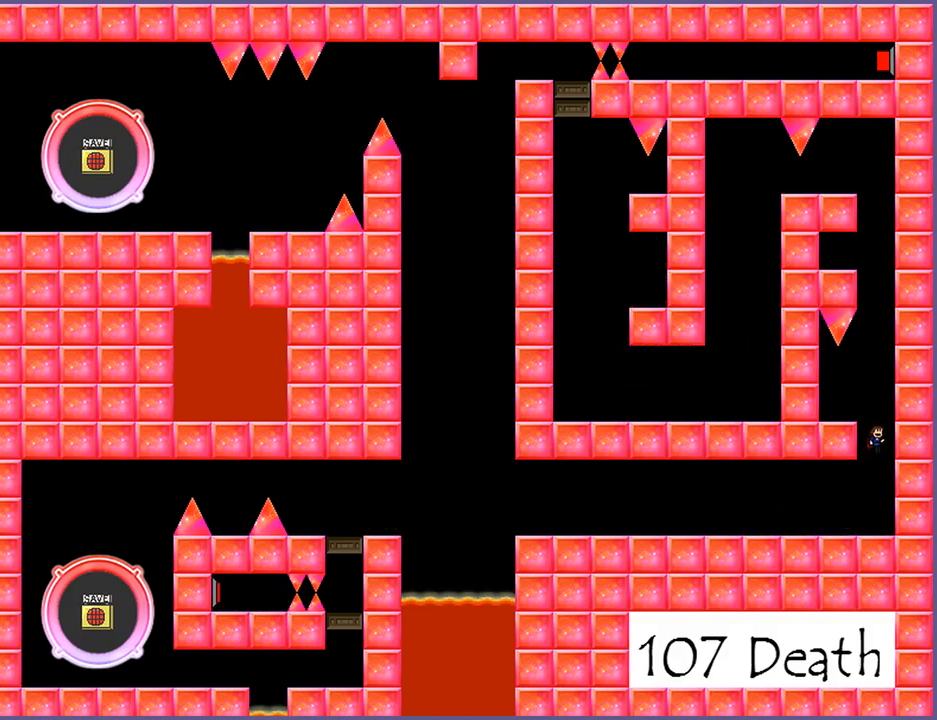
{"keys": ["right", "shift_l"], "events": [[40, "left", "down"], [100, "shift_l", "up"], [220, "left", "up"], [420, "right", "down"], [420, "shift_l", "down"]]}
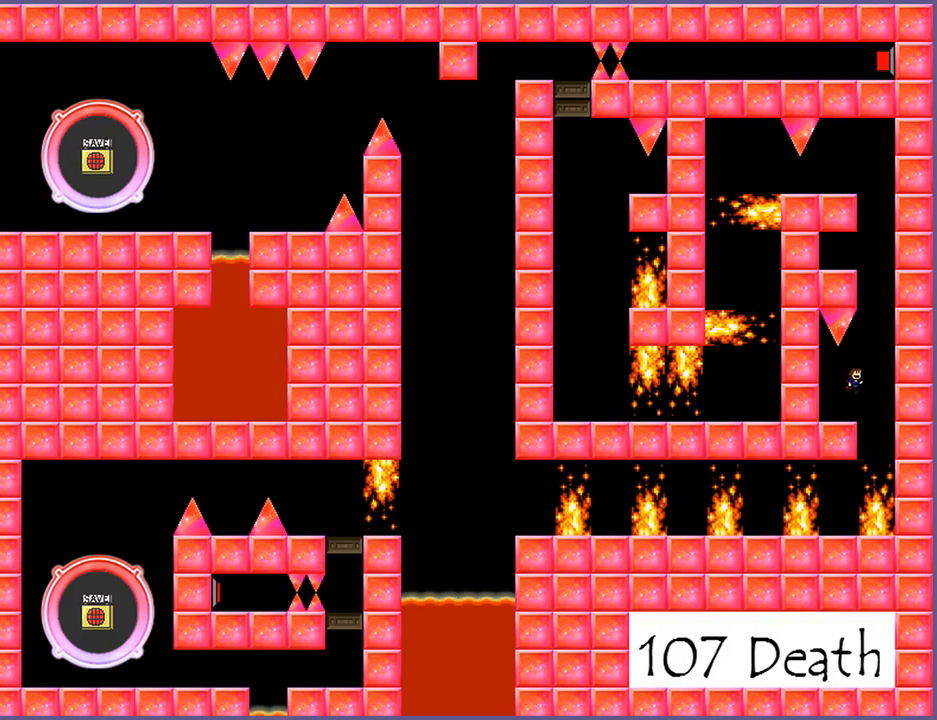
{"keys": ["left", "shift_l"], "events": [[160, "right", "up"], [160, "shift_l", "up"], [220, "shift_l", "down"], [300, "left", "down"]]}
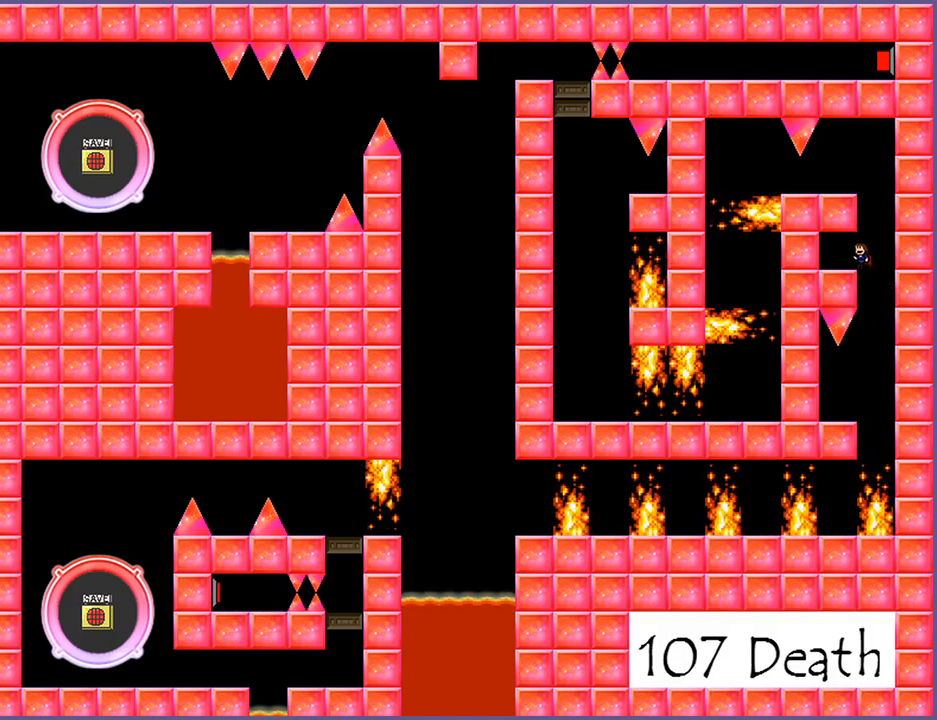
{"keys": ["left", "shift_l"], "events": [[40, "shift_l", "up"], [60, "left", "up"], [280, "right", "down"], [360, "shift_l", "down"], [400, "right", "up"], [420, "left", "down"]]}
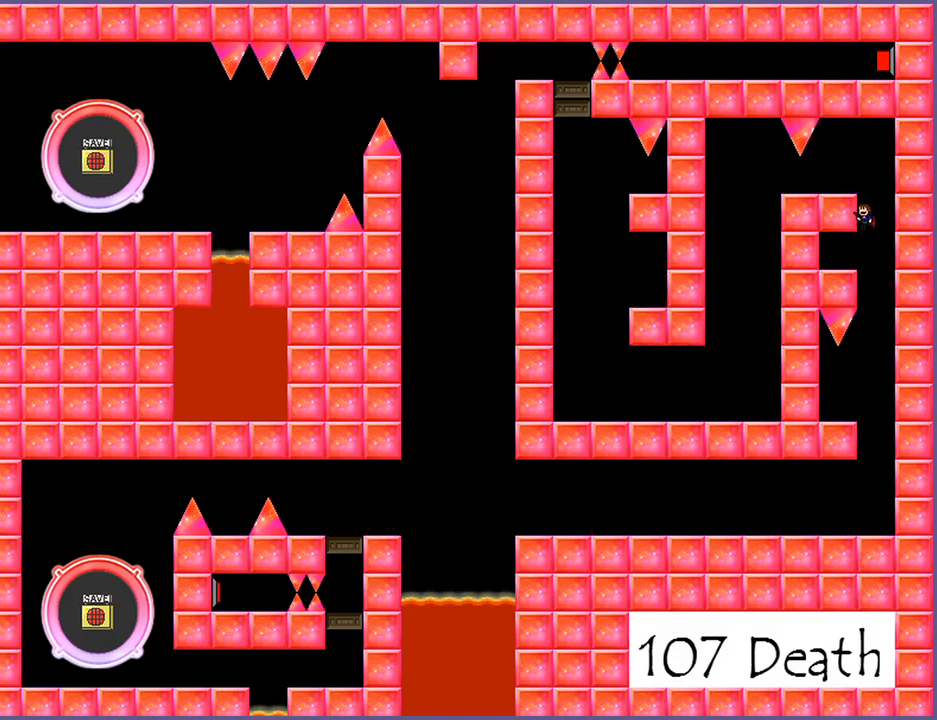
{"keys": ["left"], "events": [[20, "left", "up"], [60, "left", "down"], [180, "shift_l", "up"]]}
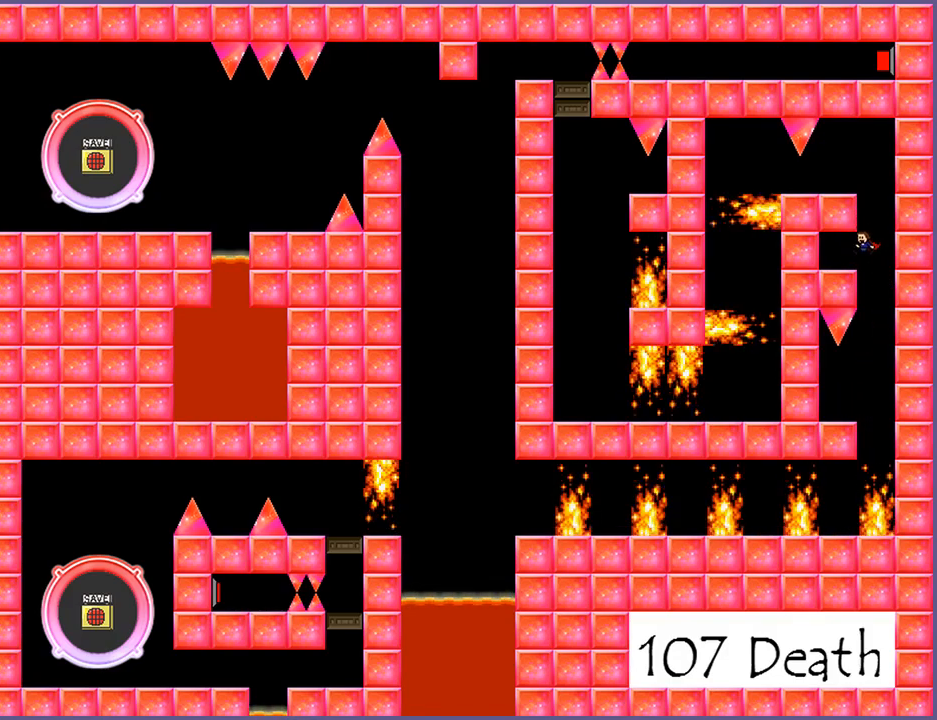
{"keys": ["left", "shift_l"], "events": [[100, "left", "up"], [260, "right", "down"], [340, "shift_l", "down"], [420, "right", "up"], [440, "left", "down"]]}
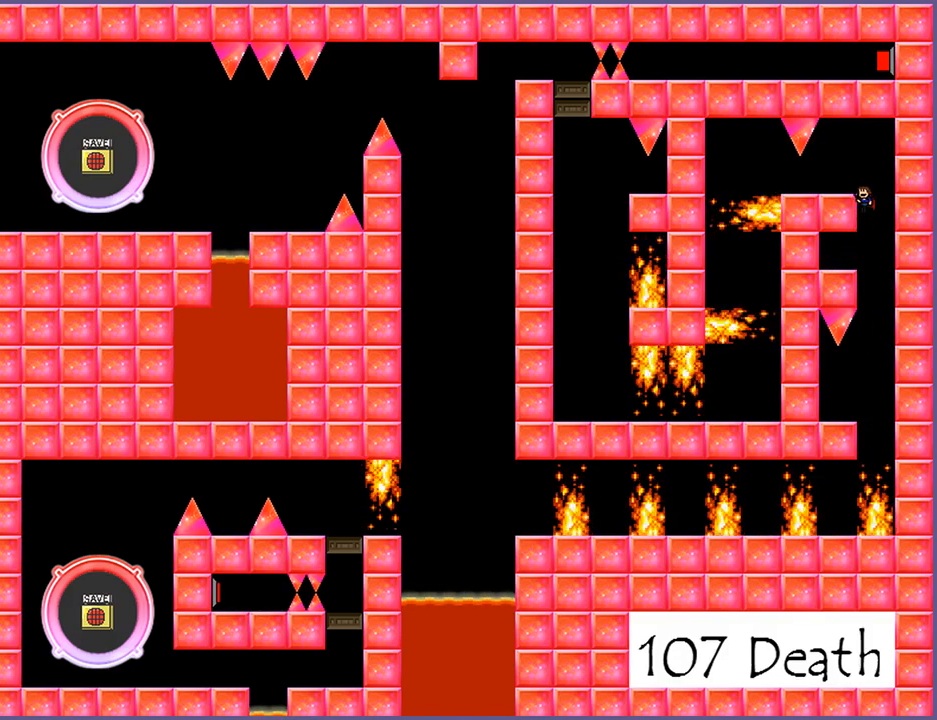
{"keys": ["left"], "events": [[160, "shift_l", "up"], [280, "left", "up"], [500, "left", "down"]]}
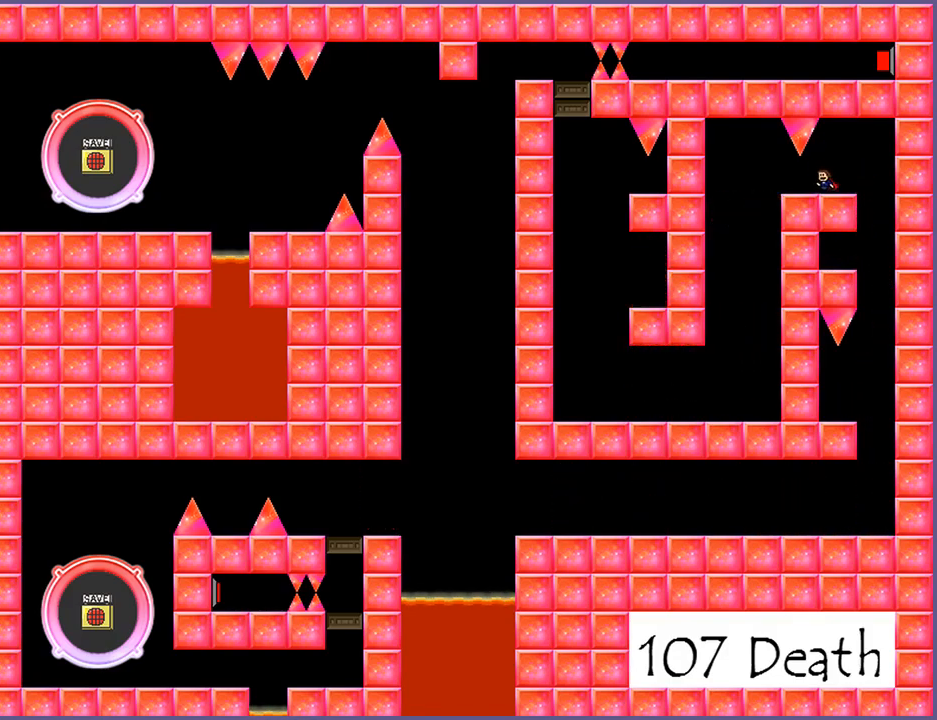
{"keys": [], "events": [[140, "left", "up"], [380, "left", "down"], [420, "left", "up"]]}
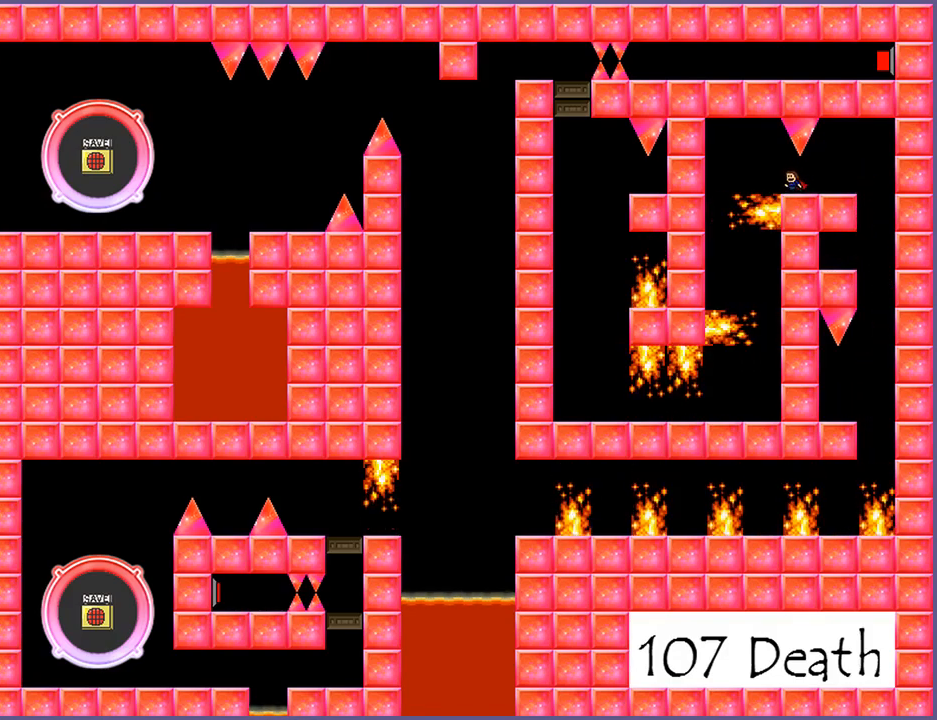
{"keys": [], "events": []}
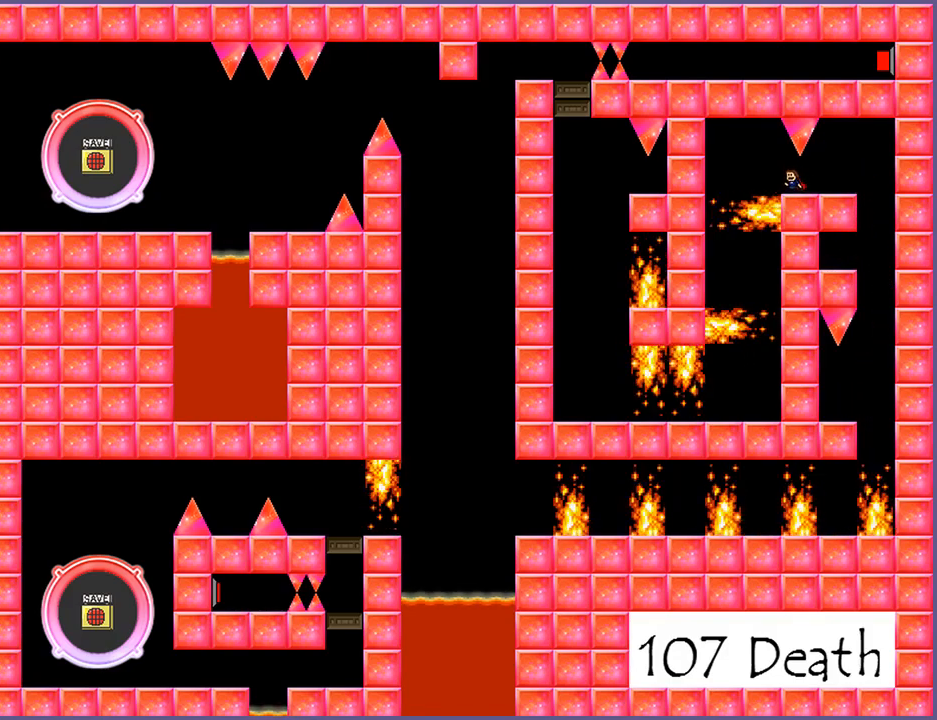
{"keys": ["right"], "events": [[60, "left", "down"], [60, "shift_l", "down"], [100, "shift_l", "up"], [460, "left", "up"], [500, "right", "down"]]}
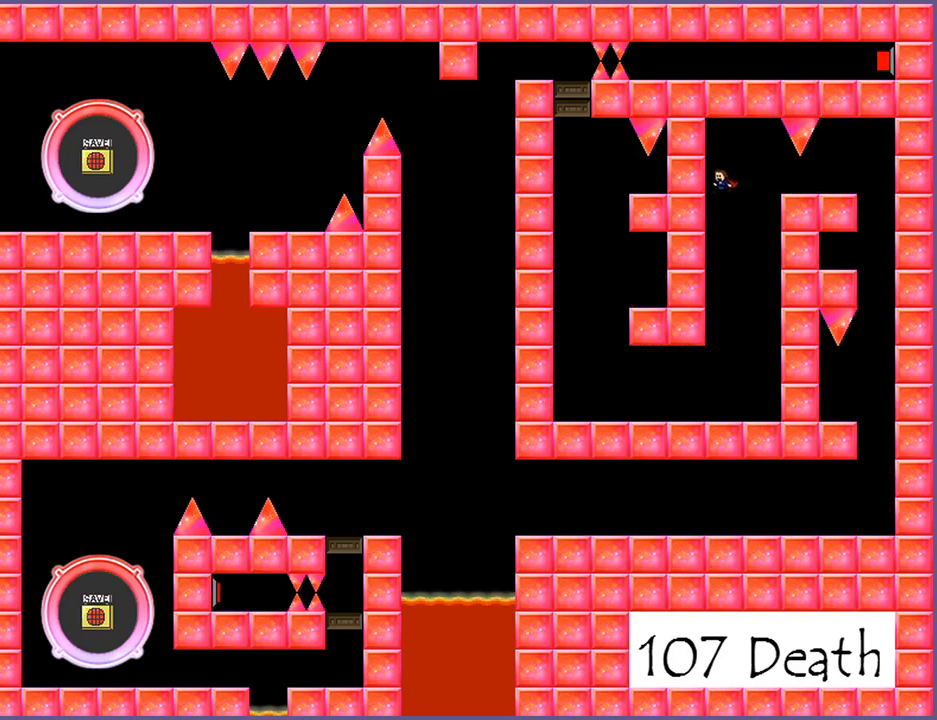
{"keys": ["left"], "events": [[280, "right", "up"], [340, "left", "down"]]}